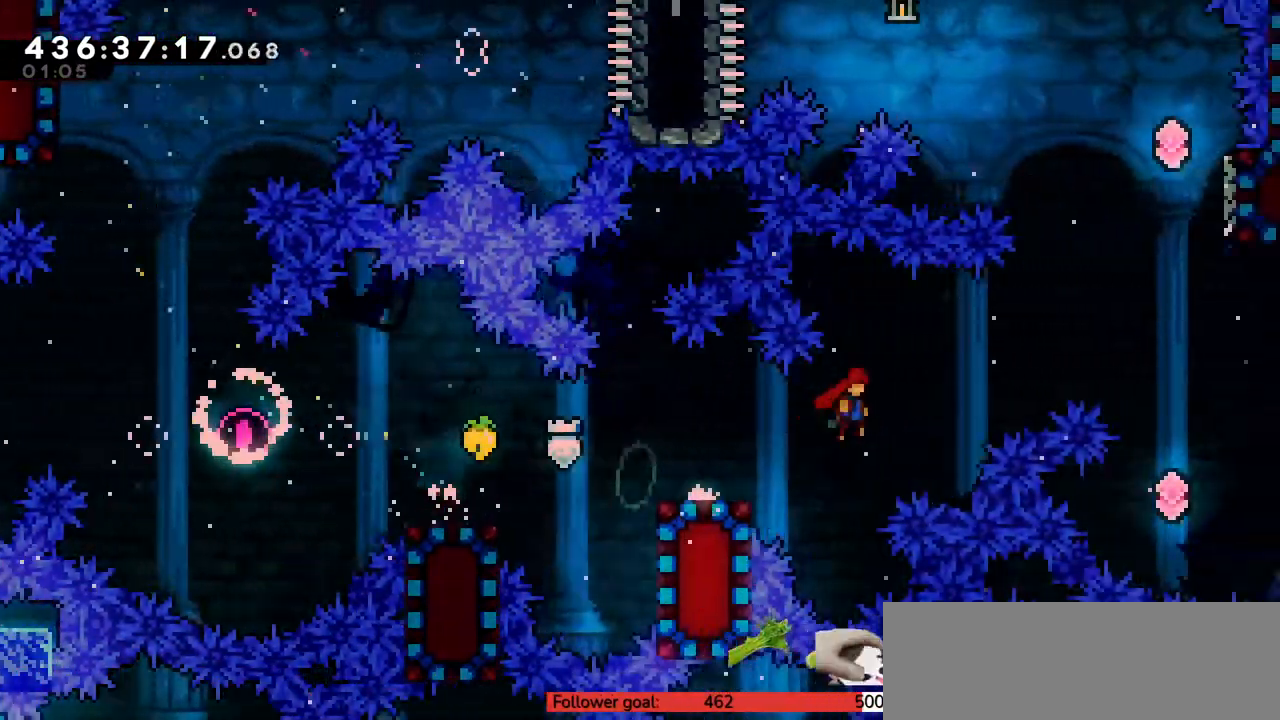
Gameplay with keyboard; each line is a JSON object with the keys held at the frame after it. "events" lists presses ("down") and releases ("up") of "c", "down", "escape", "left", "return", "right", "s", "up", "v", "x" and "z" between this image and that frame as [ms after this image, input, new state], when the widget could be followed in between. No other keys are recorded. Mouse input is not recorded.
{"keys": ["right", "up", "x"], "events": [[433, "c", "up"], [467, "up", "down"], [467, "x", "down"]]}
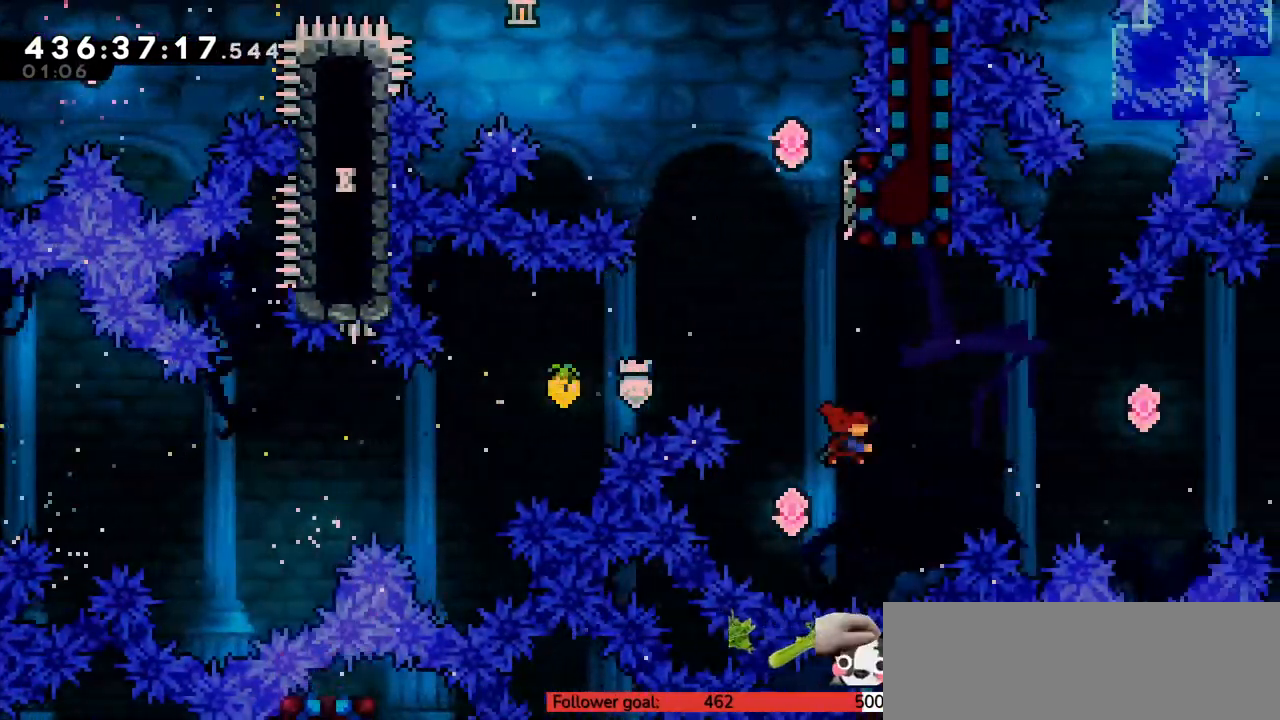
{"keys": ["c", "left"], "events": [[17, "right", "up"], [250, "left", "down"], [250, "x", "up"], [283, "up", "up"], [300, "c", "down"]]}
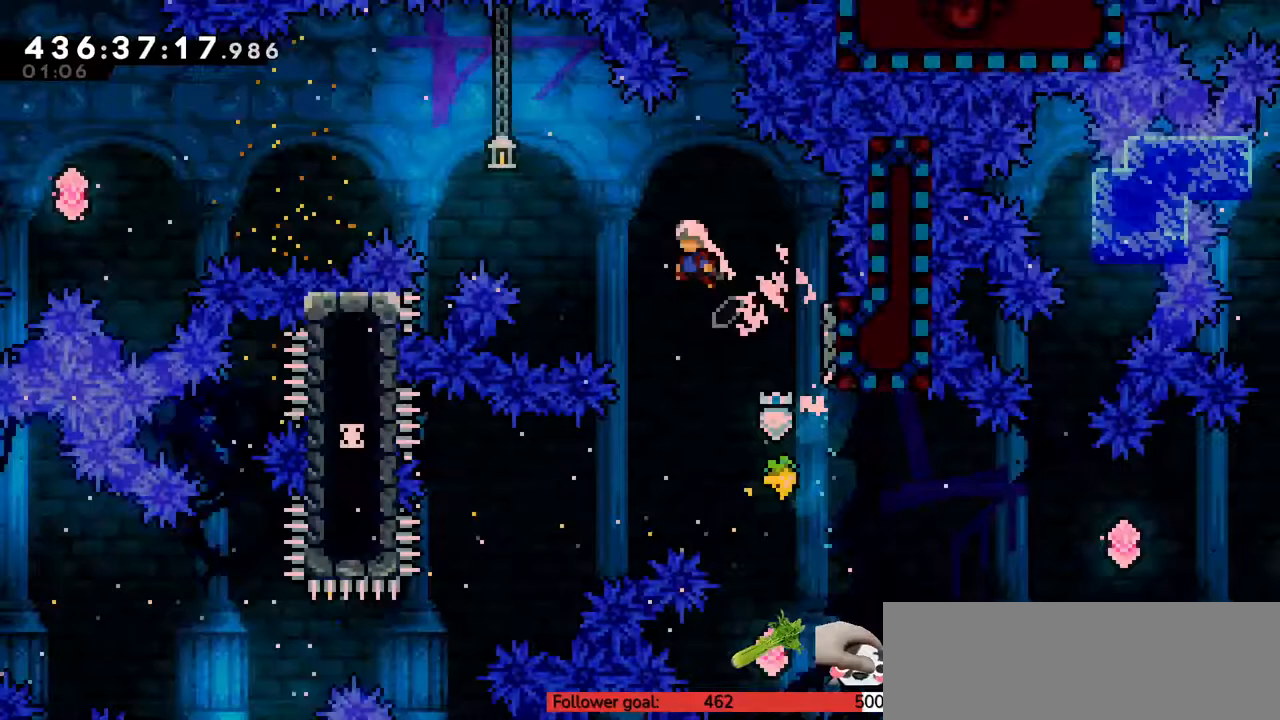
{"keys": ["left"], "events": [[233, "c", "up"], [267, "x", "down"], [400, "x", "up"]]}
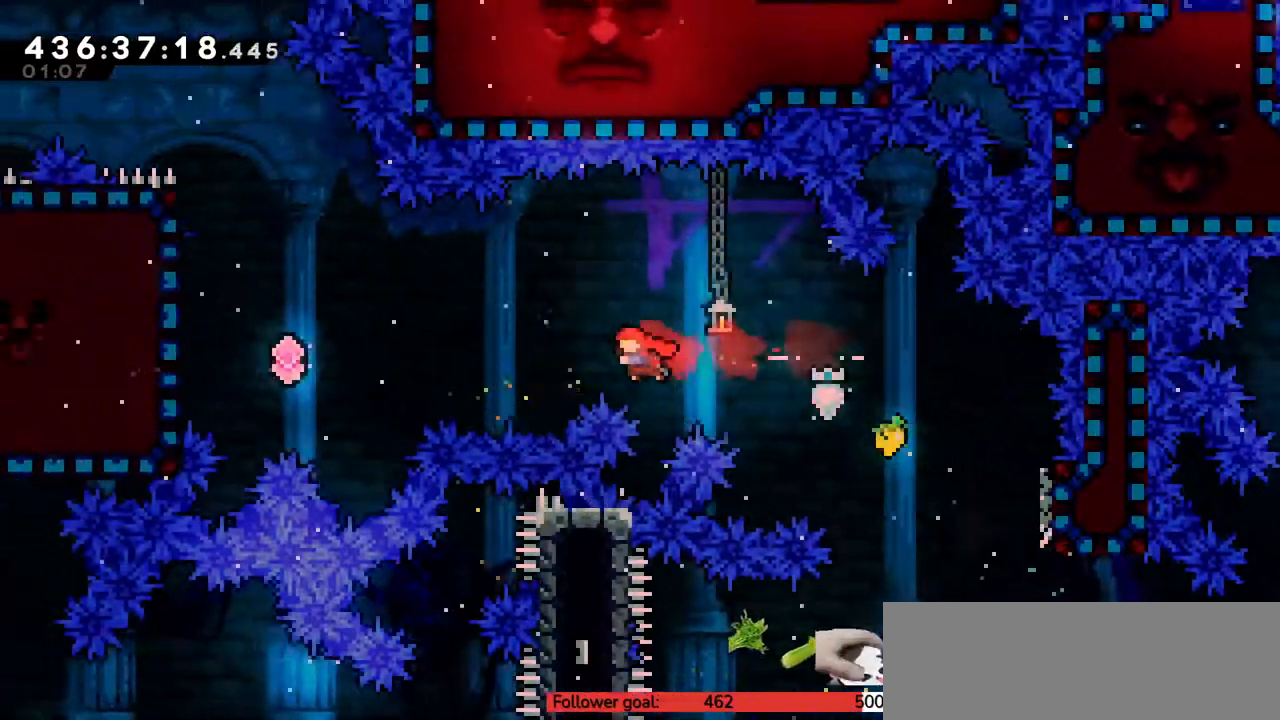
{"keys": ["left"], "events": [[117, "x", "down"], [217, "x", "up"]]}
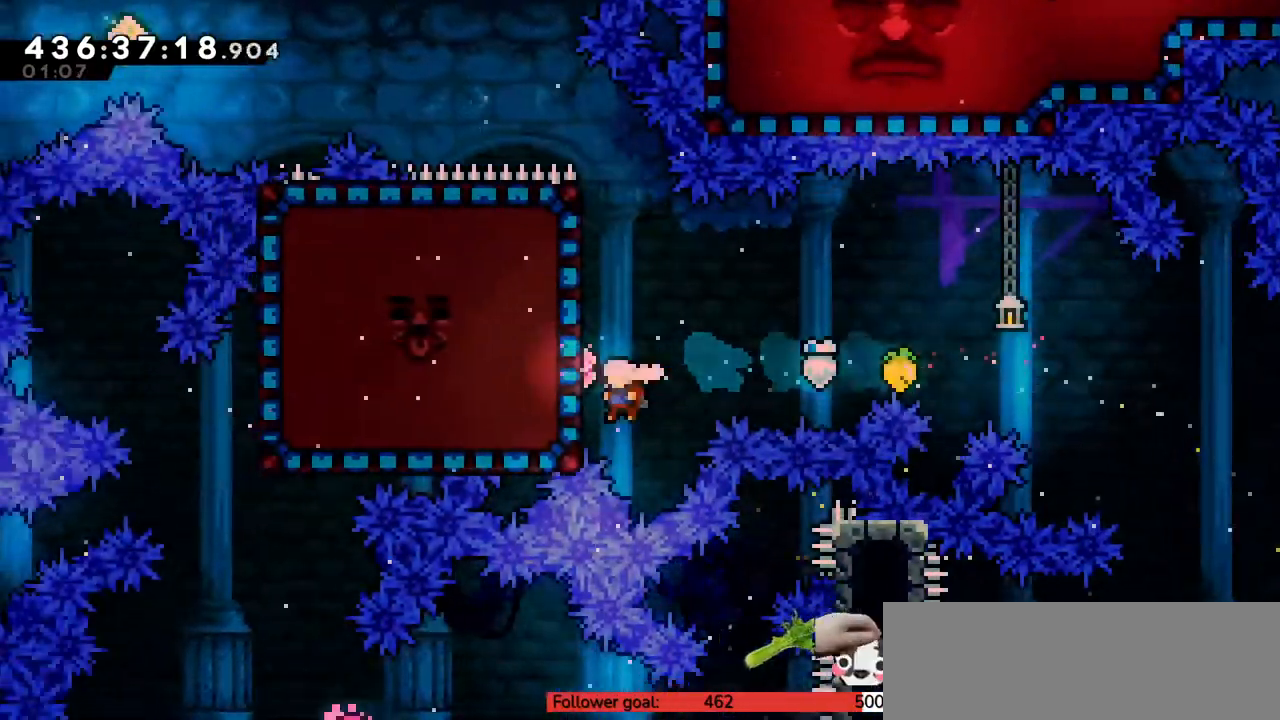
{"keys": ["left", "z"], "events": [[67, "x", "down"], [133, "x", "up"], [183, "z", "down"]]}
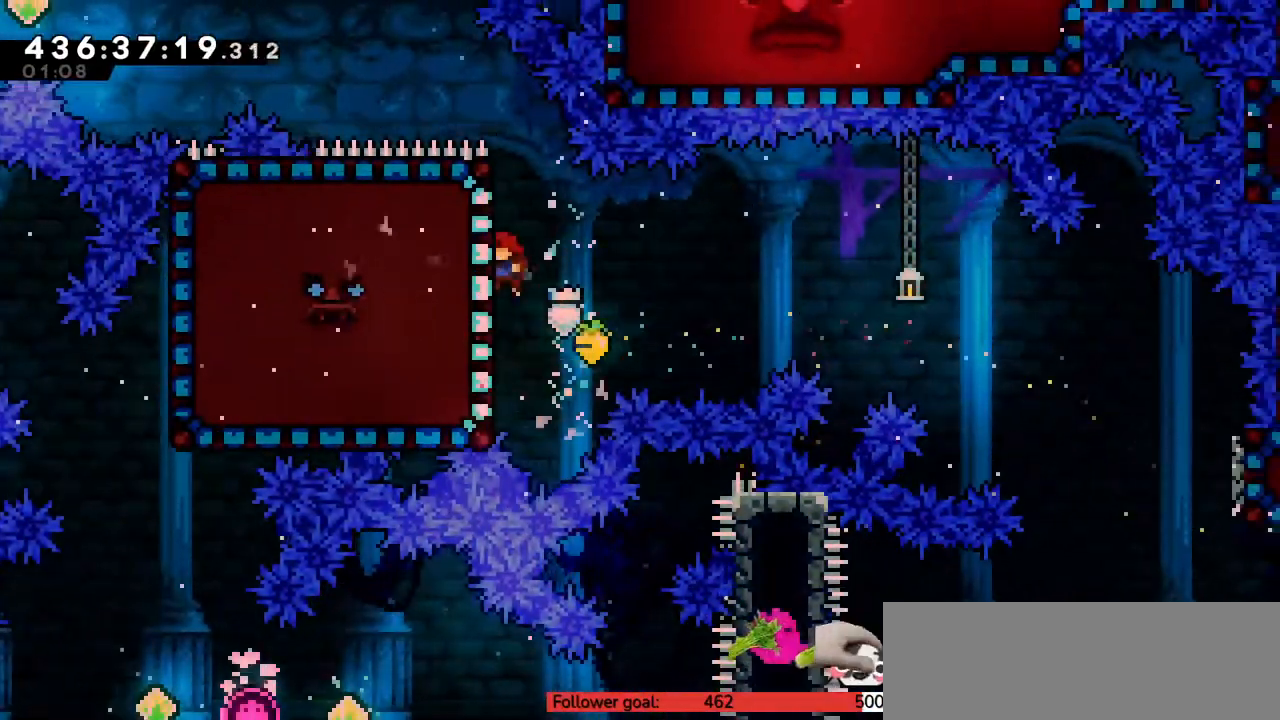
{"keys": ["z"], "events": [[83, "down", "down"], [317, "down", "up"], [317, "left", "up"]]}
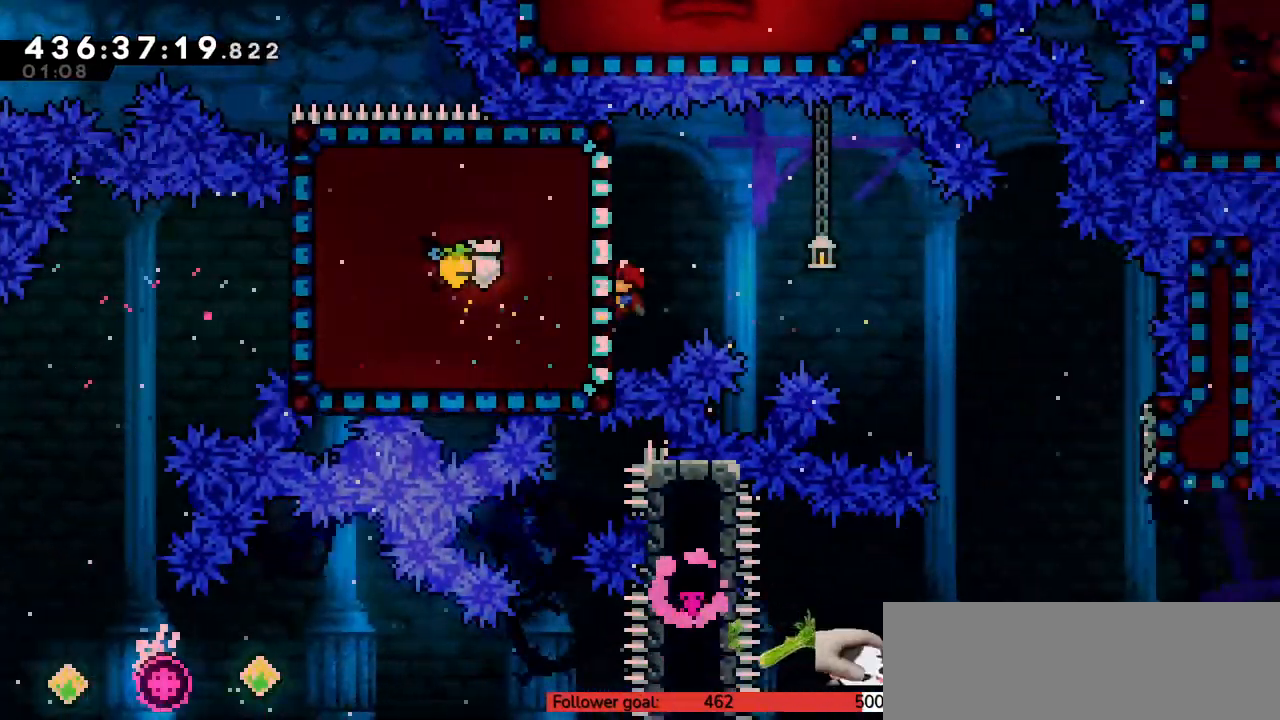
{"keys": [], "events": [[250, "z", "up"]]}
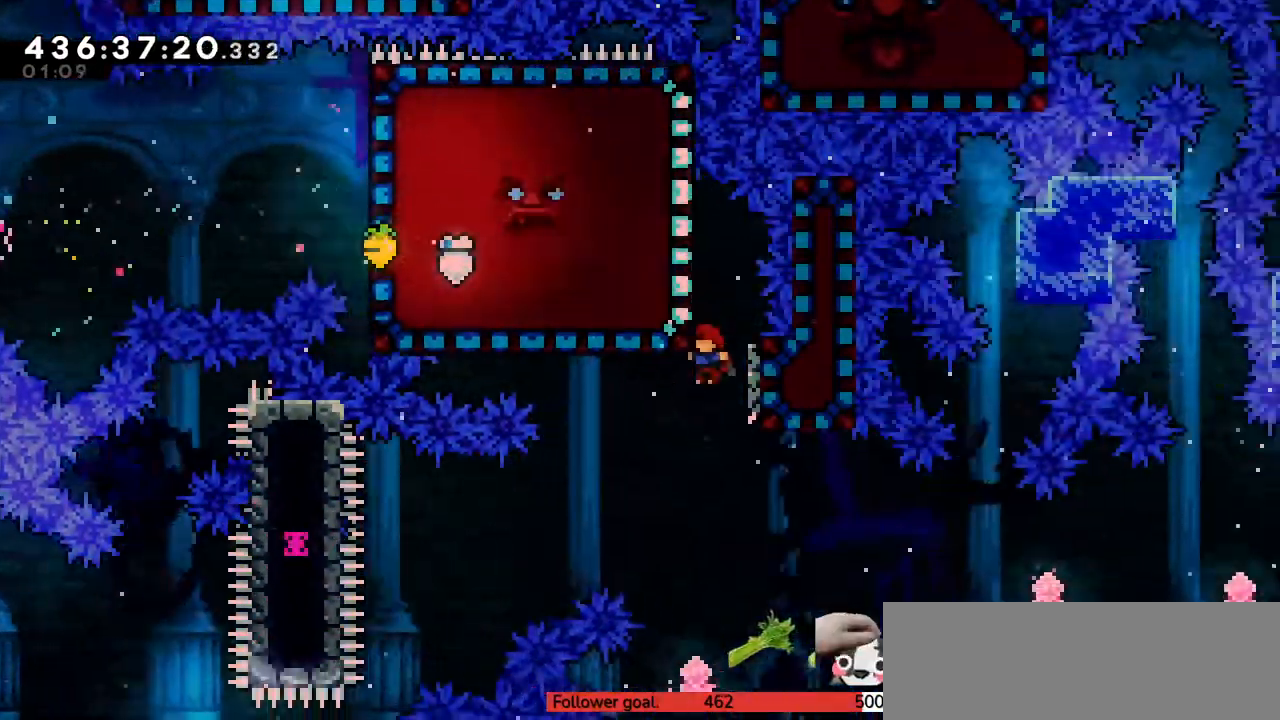
{"keys": [], "events": [[17, "up", "down"], [100, "x", "down"], [167, "x", "up"], [300, "left", "down"], [300, "up", "up"], [417, "left", "up"]]}
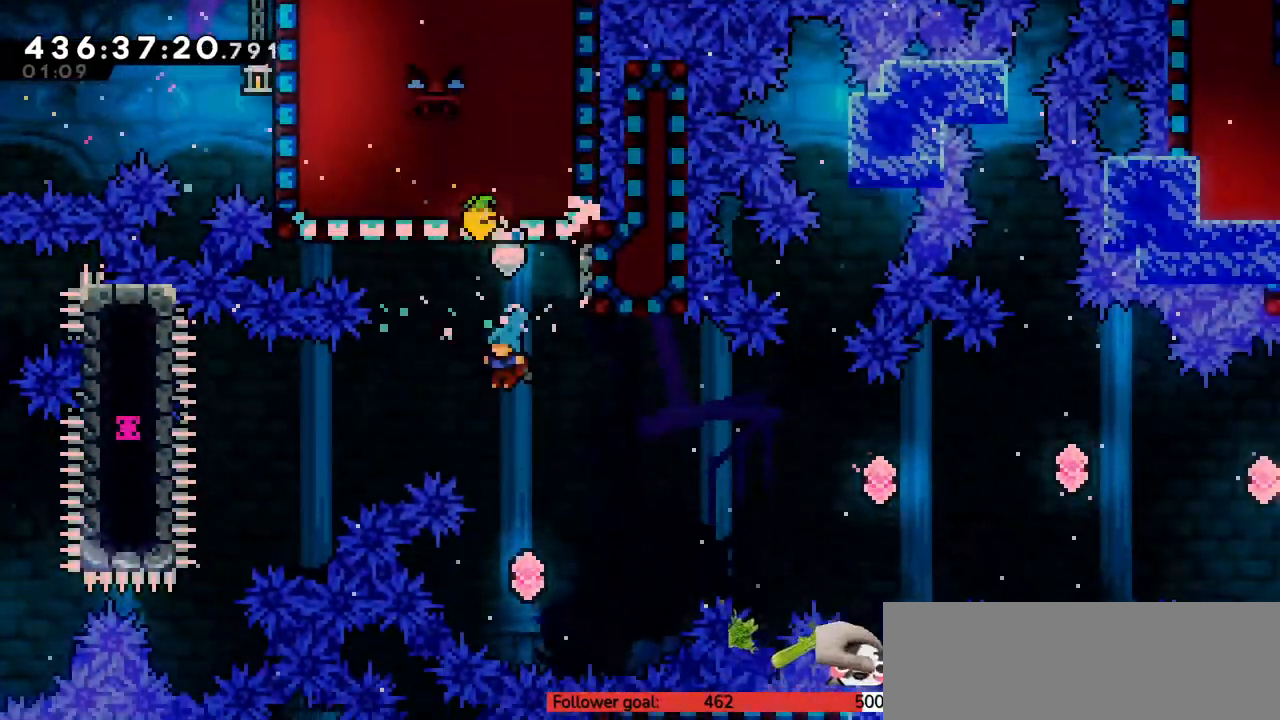
{"keys": ["right"], "events": [[250, "right", "down"], [367, "x", "down"], [467, "x", "up"]]}
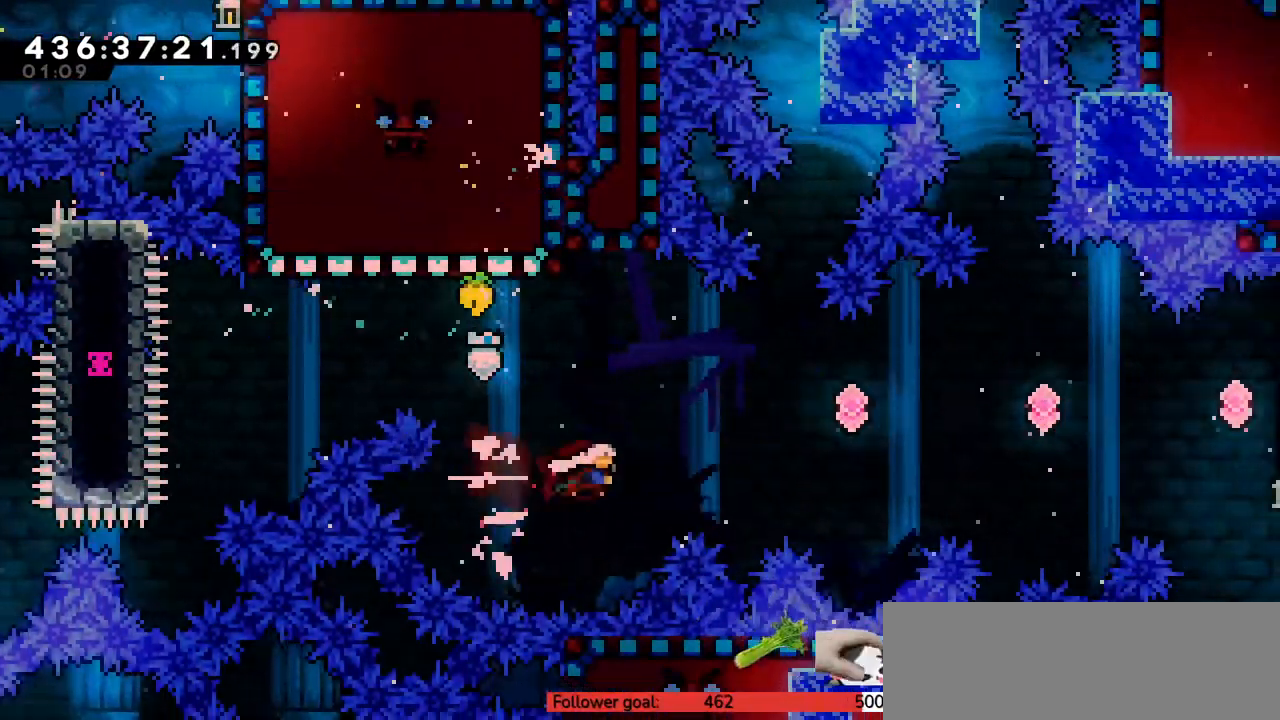
{"keys": [], "events": [[83, "right", "up"], [217, "left", "down"], [250, "x", "down"], [367, "x", "up"], [467, "left", "up"]]}
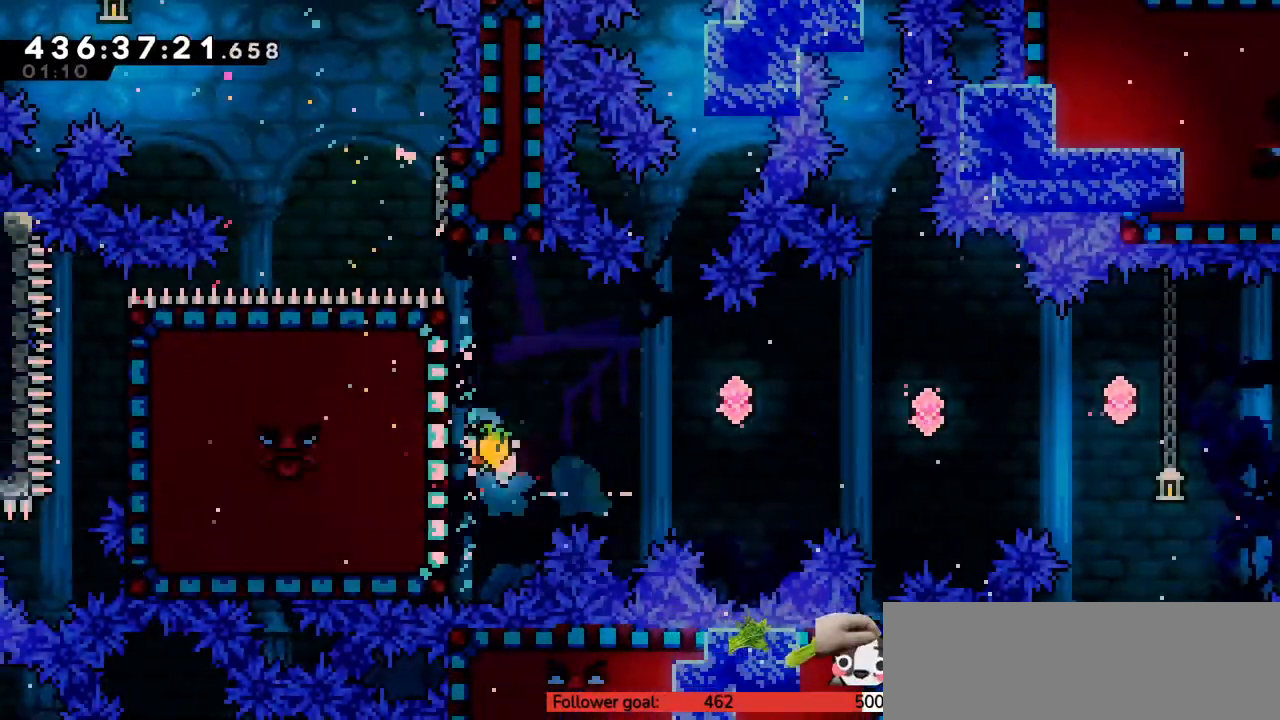
{"keys": ["z"], "events": [[133, "down", "down"], [133, "left", "down"], [217, "z", "down"], [450, "down", "up"], [450, "left", "up"]]}
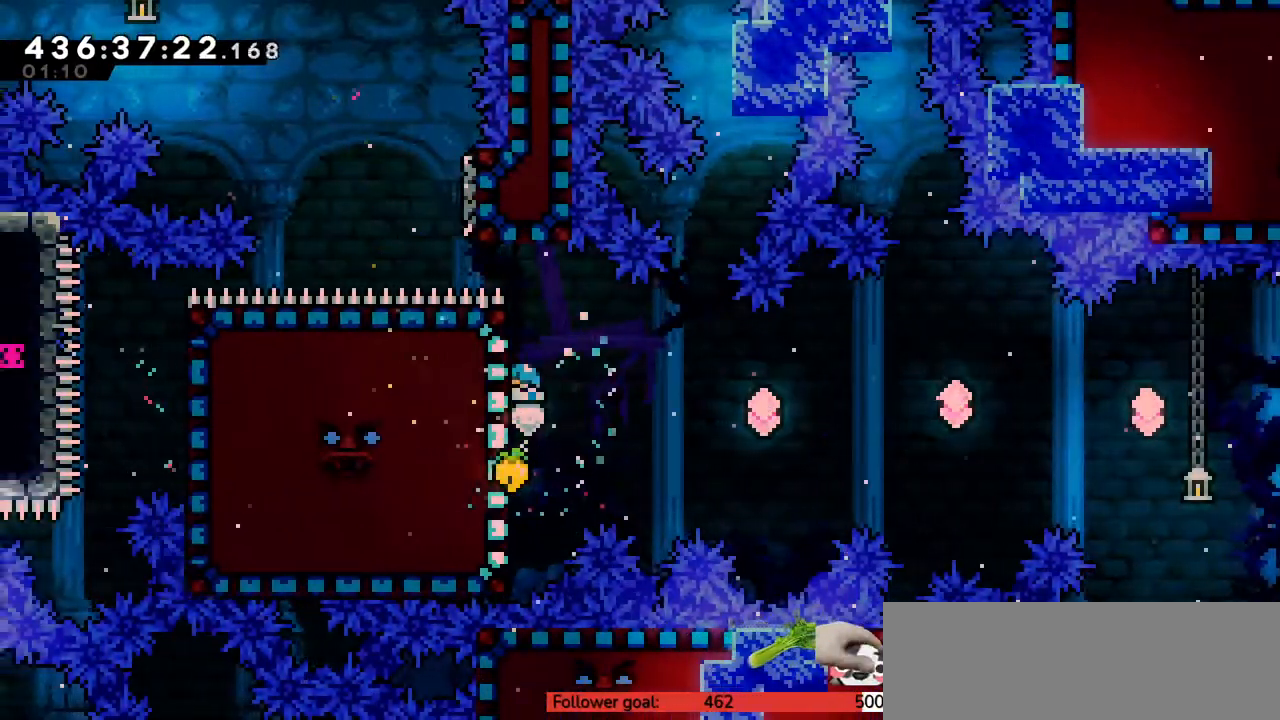
{"keys": ["right", "z"], "events": [[267, "right", "down"]]}
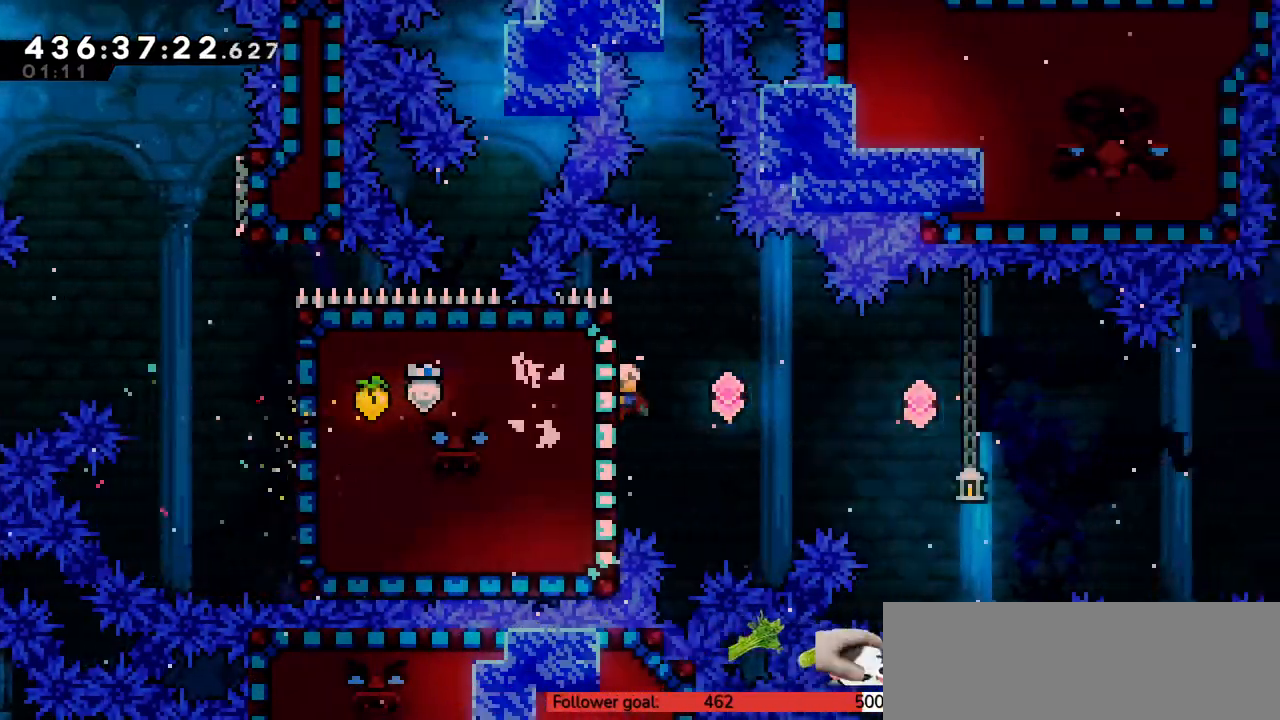
{"keys": ["right", "z"], "events": []}
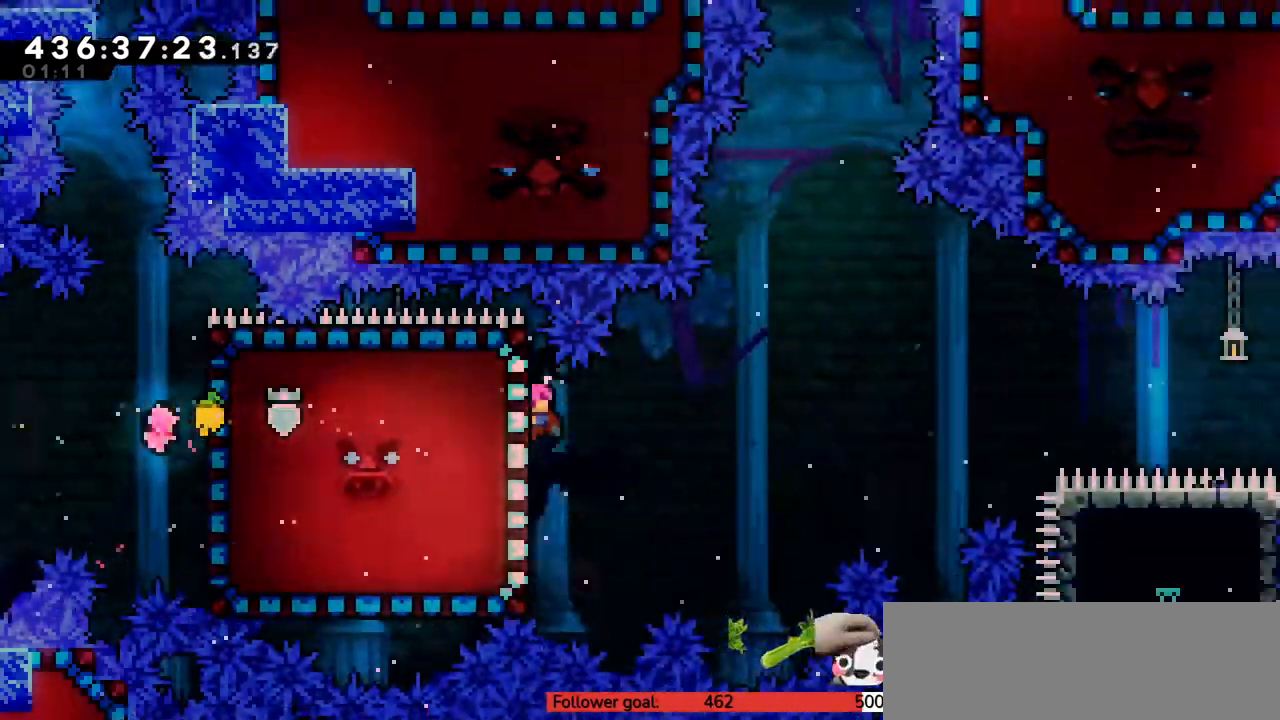
{"keys": ["right", "z"], "events": []}
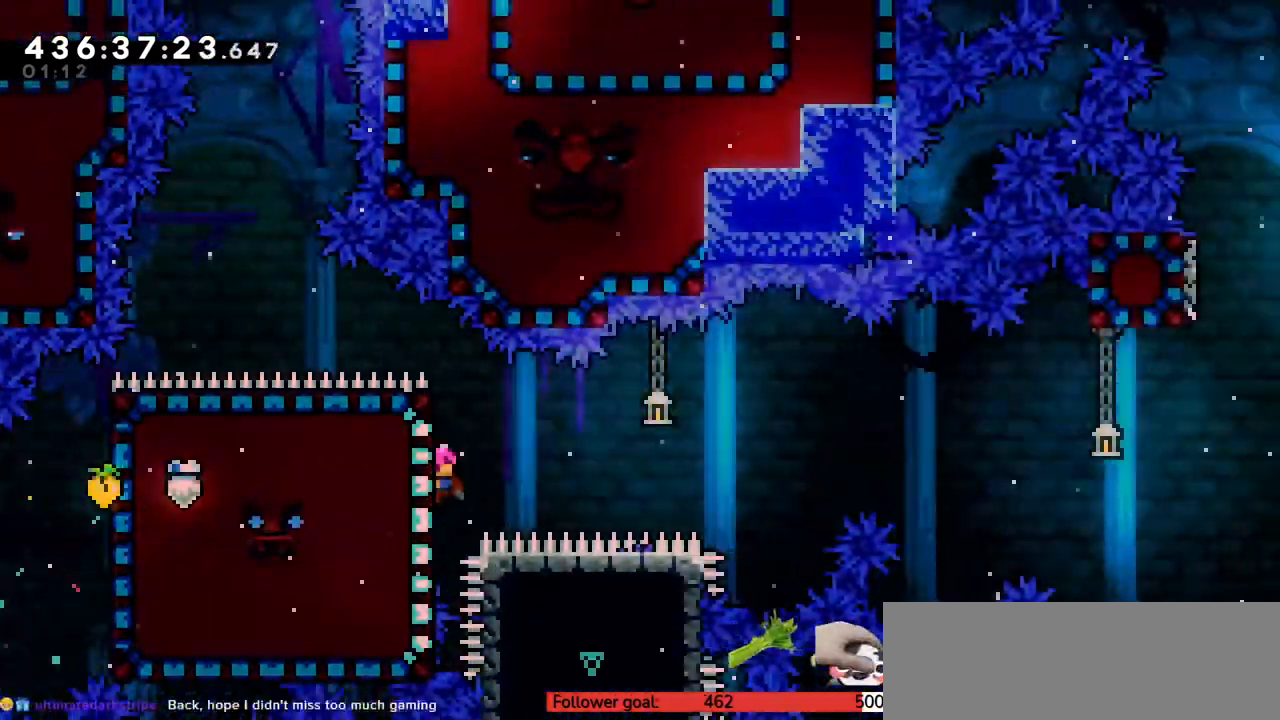
{"keys": ["c", "right", "z"], "events": [[83, "c", "down"]]}
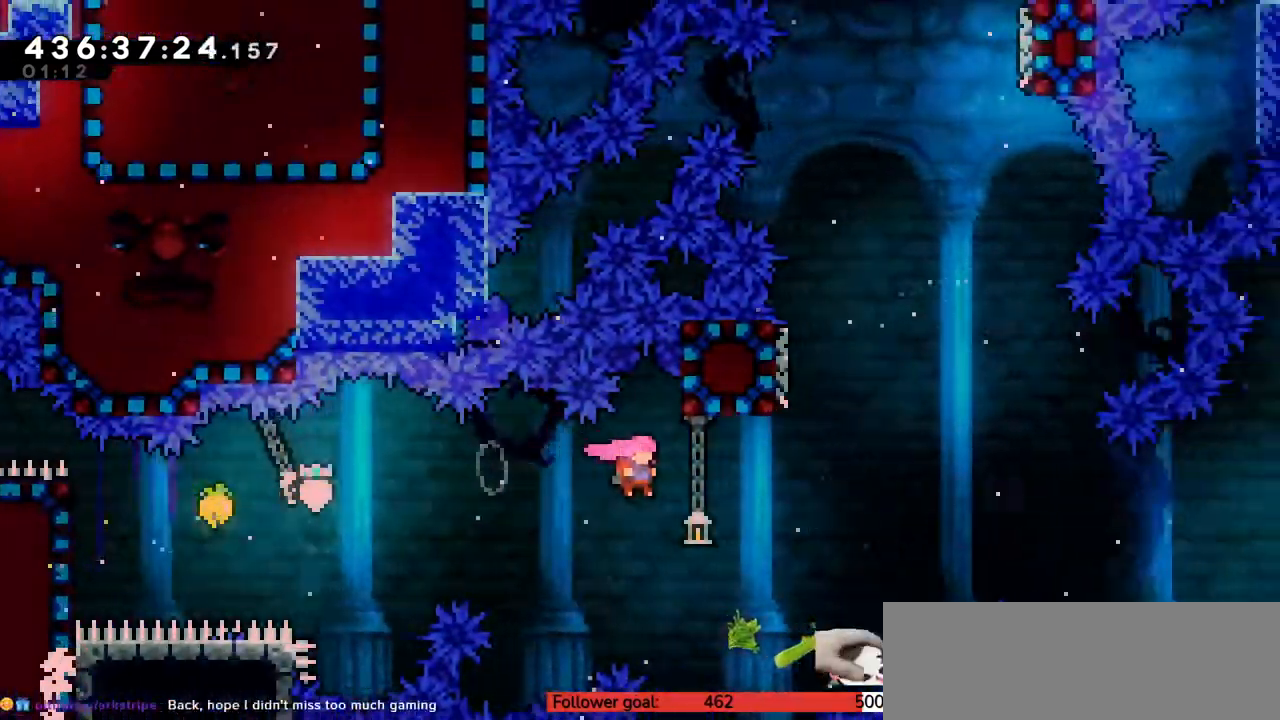
{"keys": ["c", "right", "up", "z"], "events": [[133, "c", "up"], [167, "right", "up"], [167, "up", "down"], [167, "x", "down"], [417, "c", "down"], [417, "right", "down"], [417, "x", "up"]]}
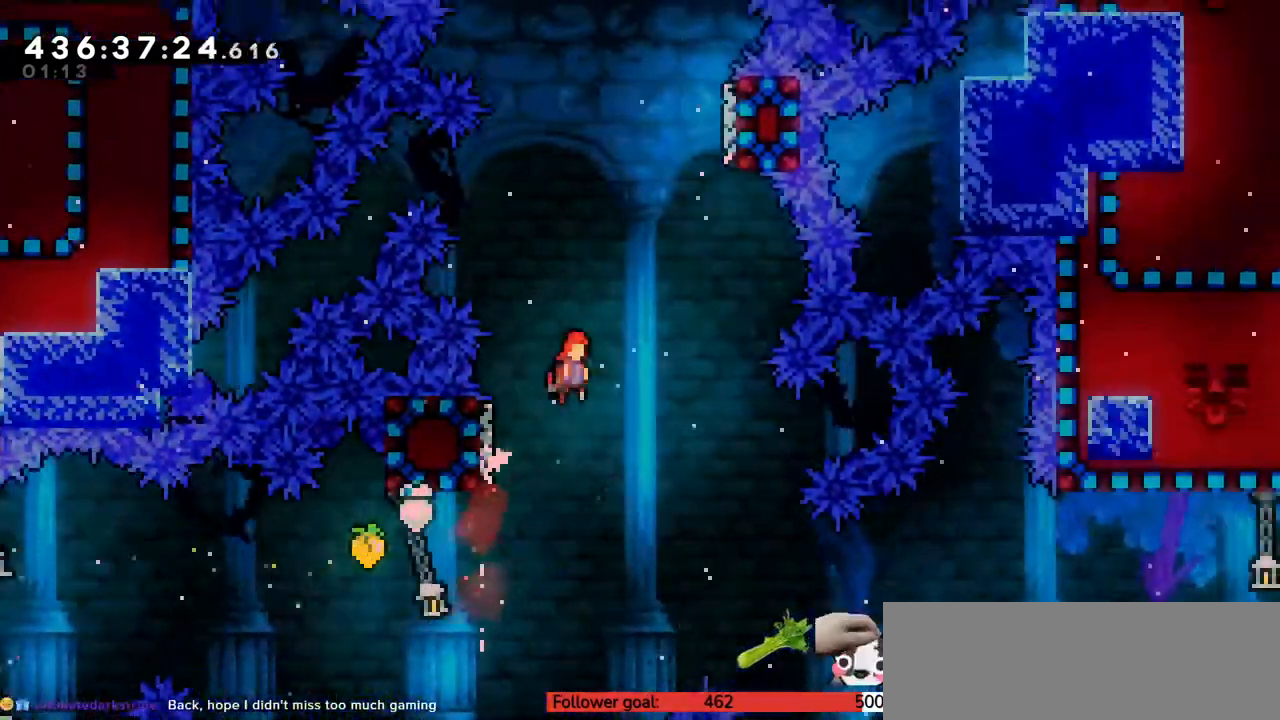
{"keys": ["up", "x", "z"], "events": [[350, "c", "up"], [400, "right", "up"], [400, "x", "down"]]}
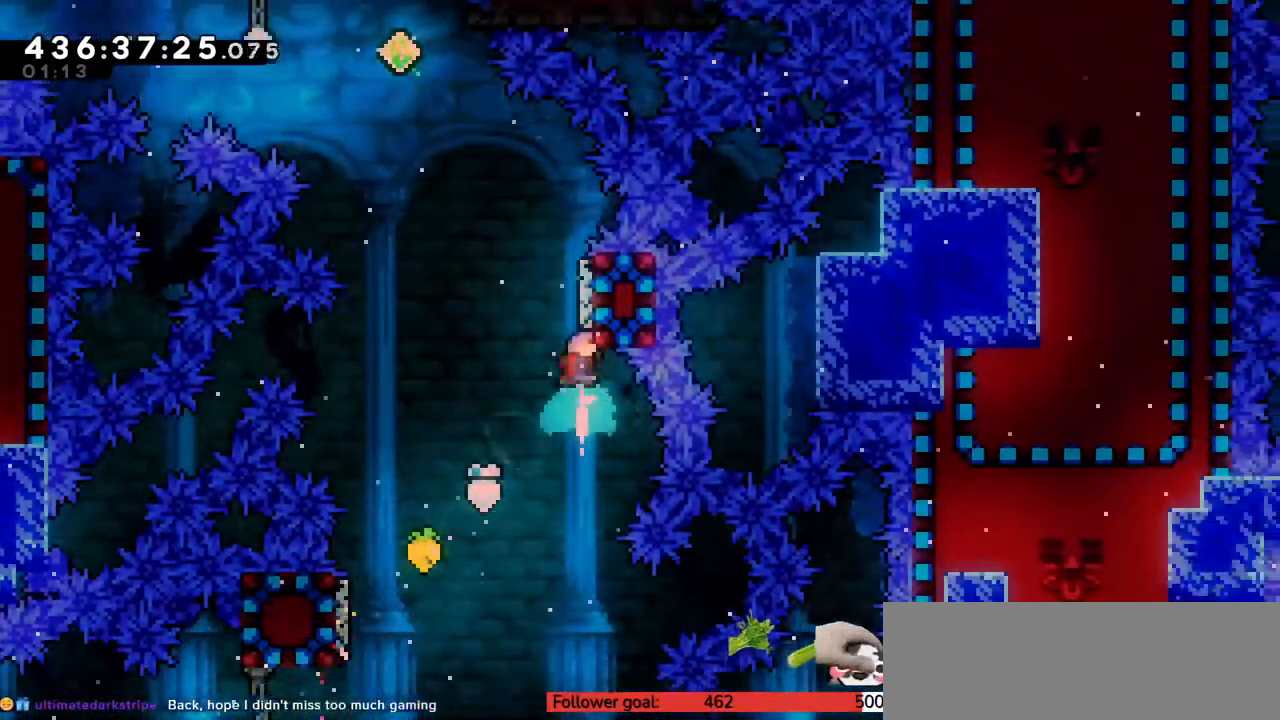
{"keys": ["c", "left", "up", "z"], "events": [[100, "c", "down"], [100, "left", "down"], [100, "x", "up"]]}
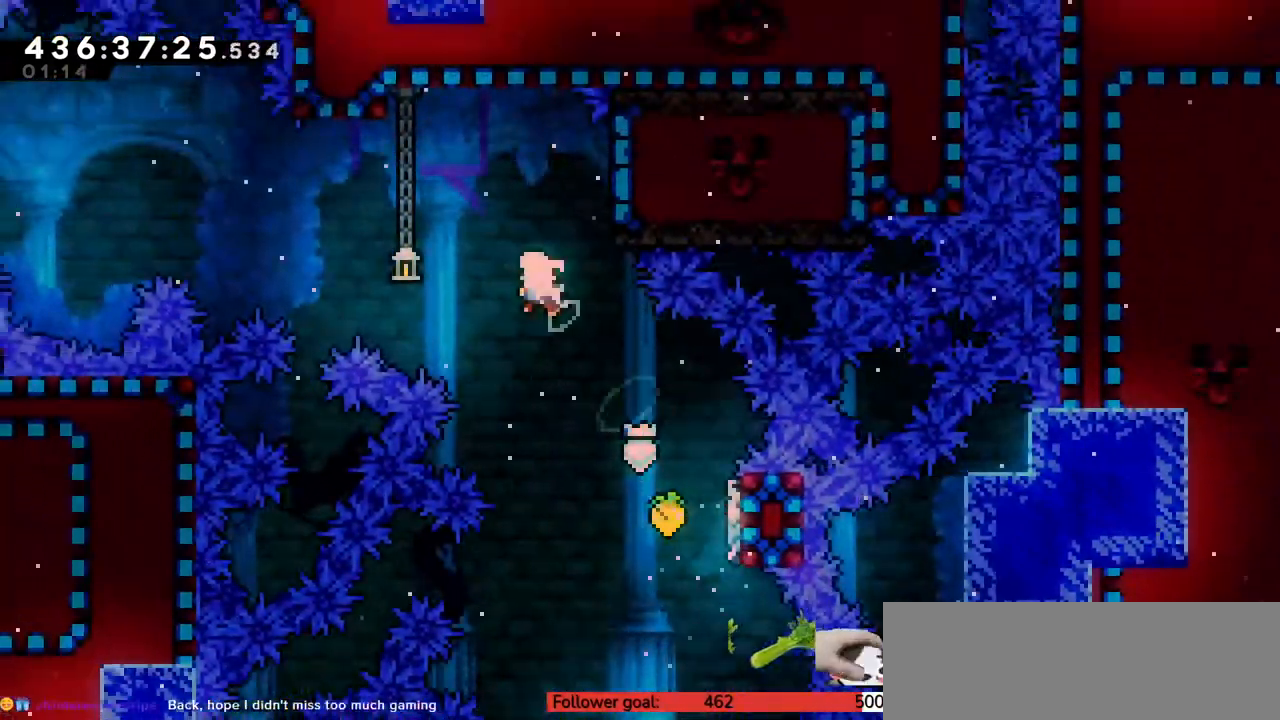
{"keys": ["z"], "events": [[83, "c", "up"], [117, "left", "up"], [117, "x", "down"], [150, "right", "down"], [267, "x", "up"], [367, "right", "up"], [367, "up", "up"]]}
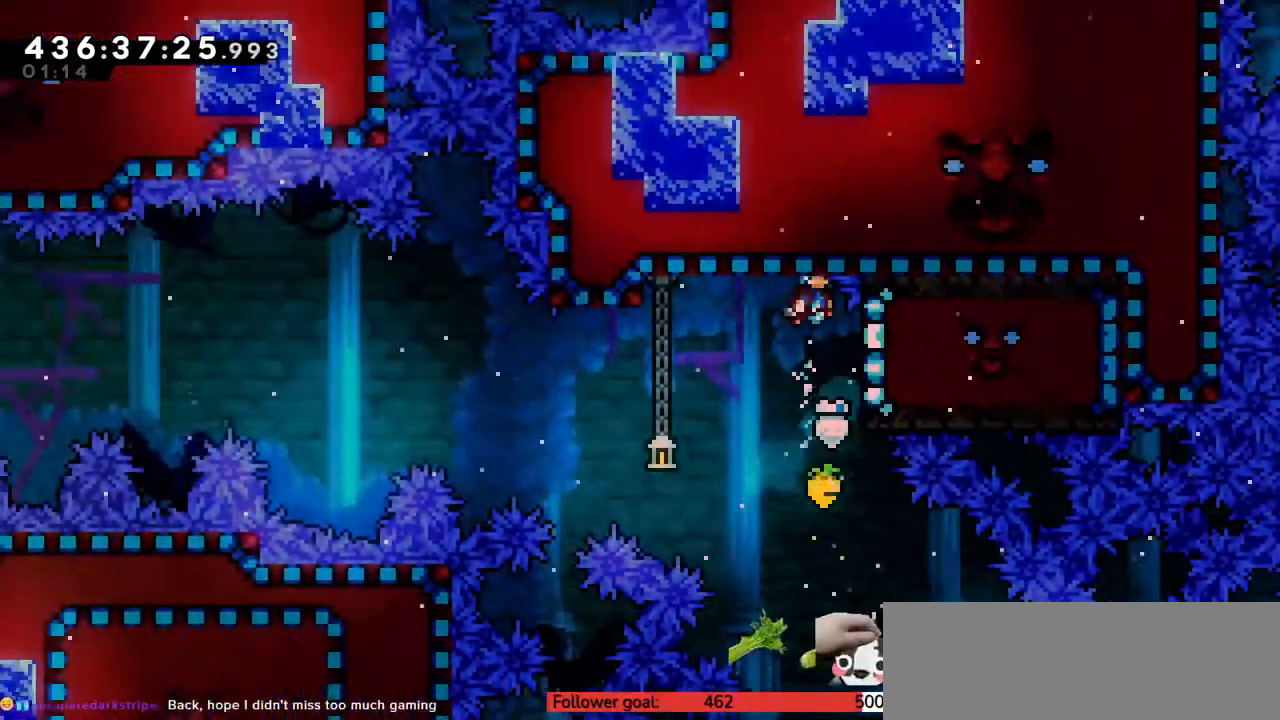
{"keys": ["z"], "events": [[200, "right", "down"], [417, "right", "up"]]}
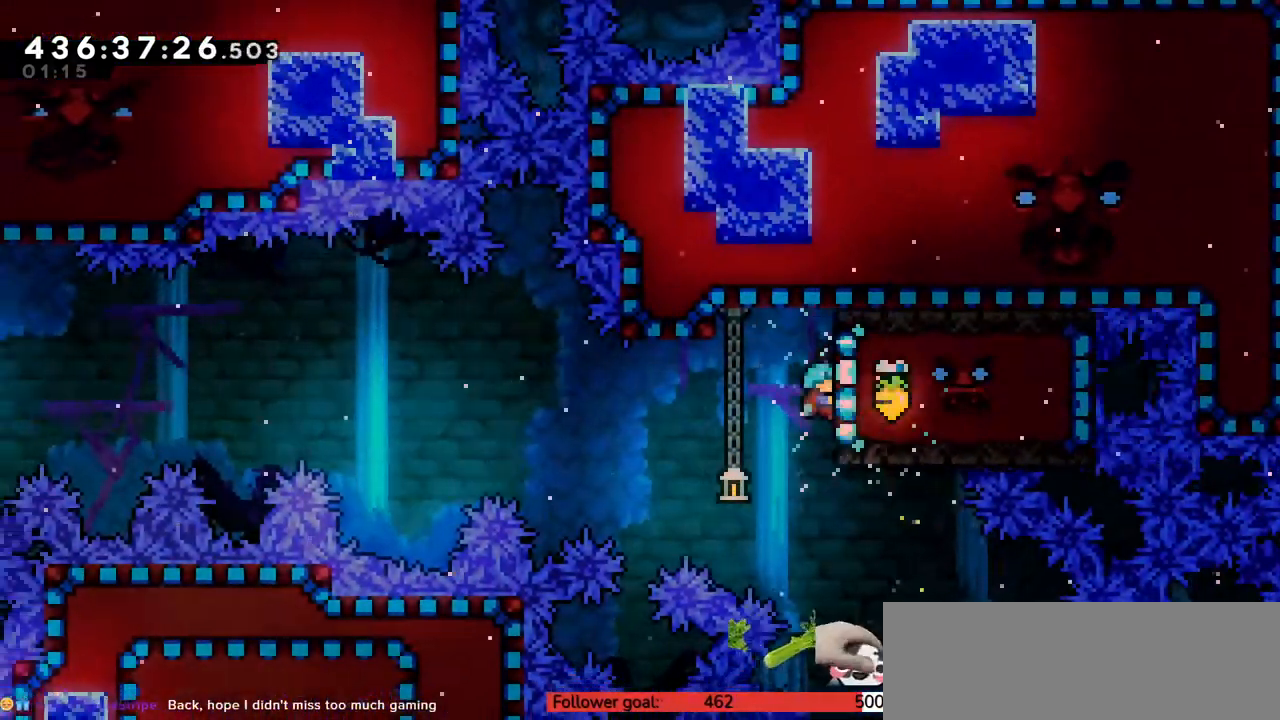
{"keys": ["c", "left", "z"], "events": [[150, "left", "down"], [200, "c", "down"]]}
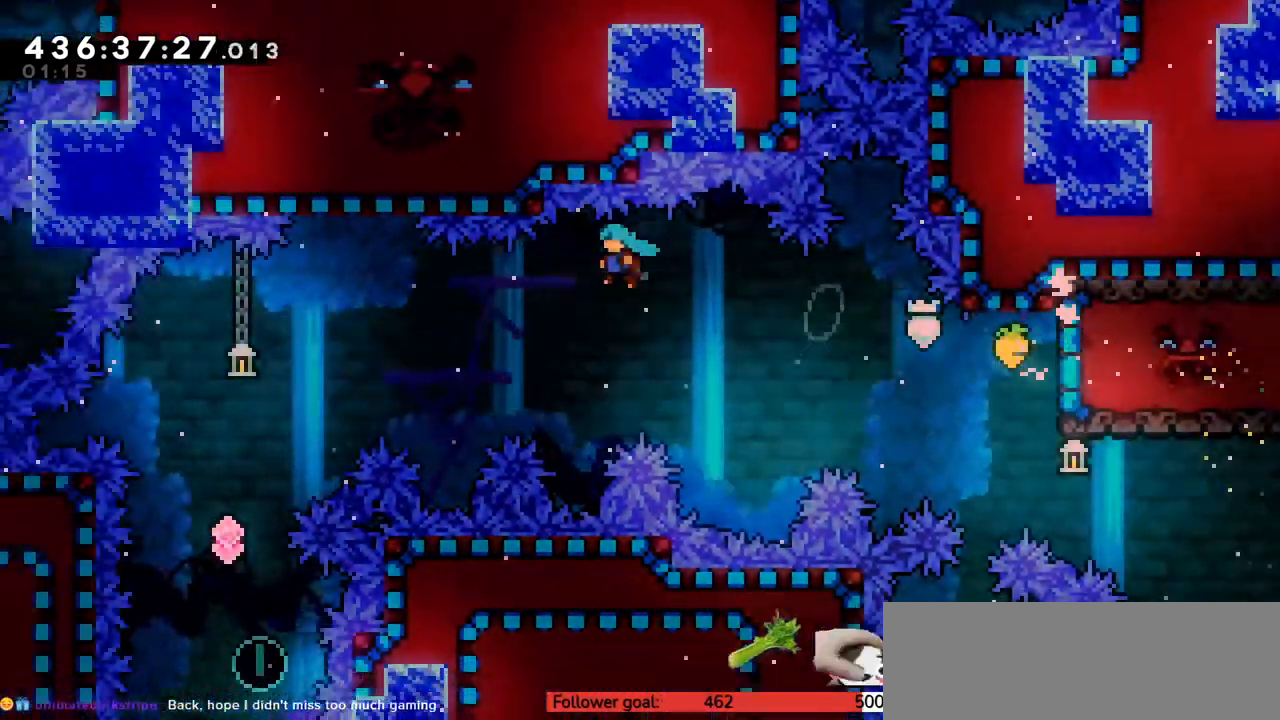
{"keys": ["right"], "events": [[217, "c", "up"], [217, "z", "up"], [317, "left", "up"], [383, "right", "down"]]}
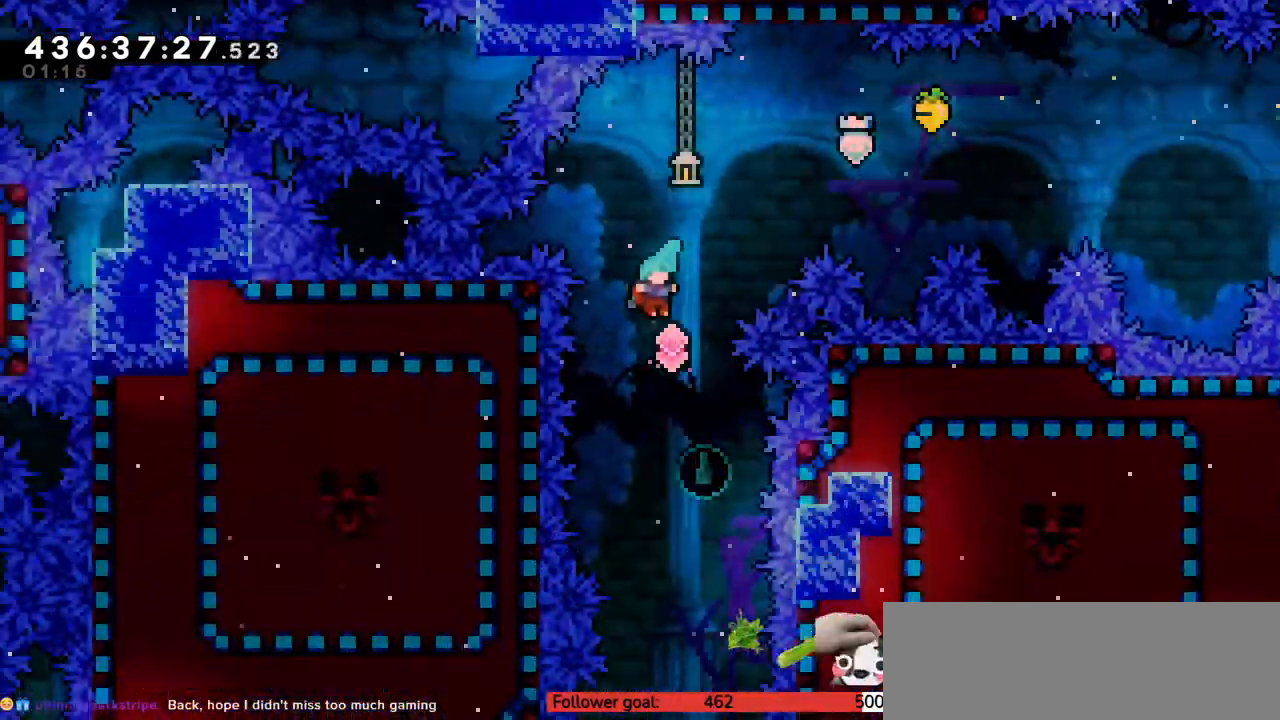
{"keys": [], "events": [[367, "right", "up"]]}
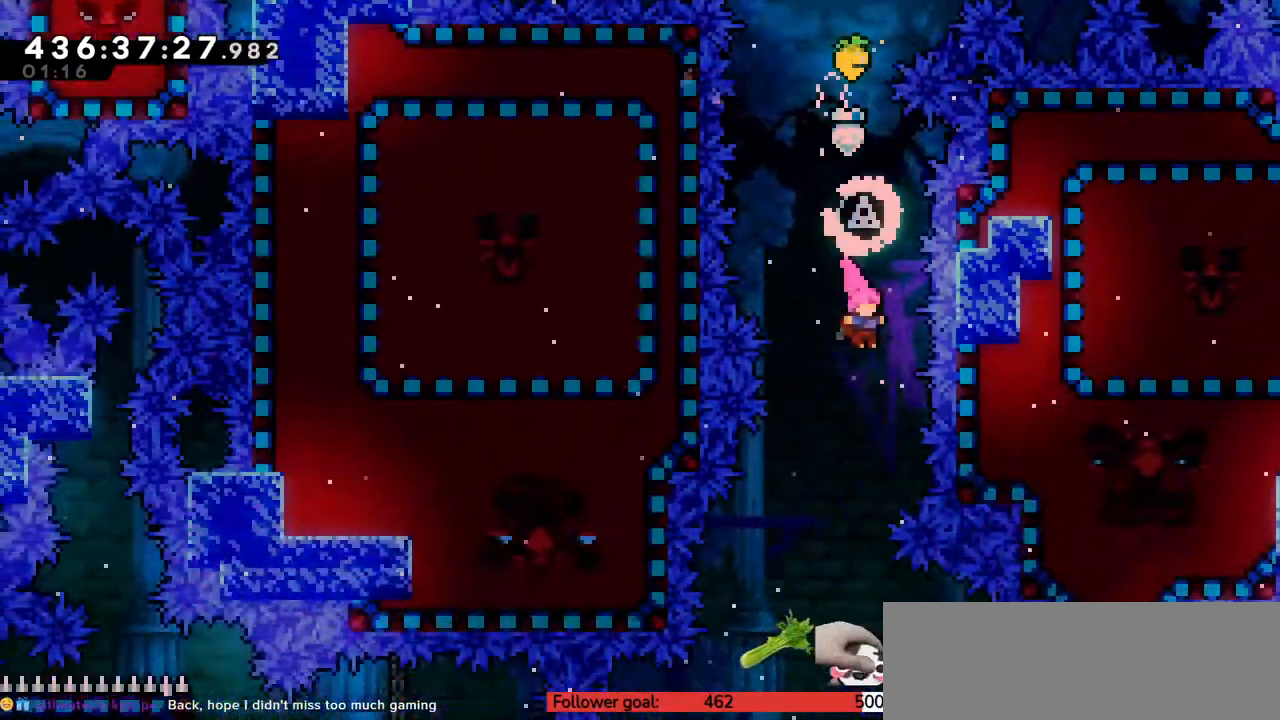
{"keys": ["left"], "events": [[200, "left", "down"]]}
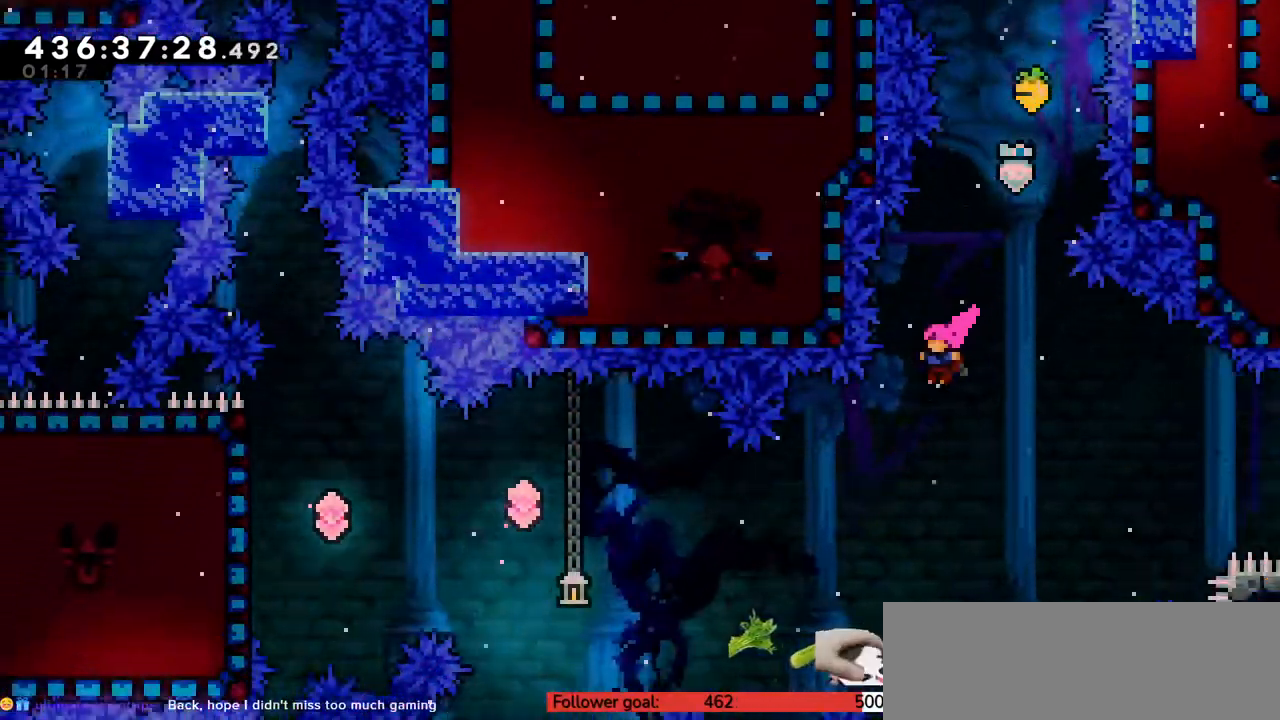
{"keys": ["left"], "events": [[233, "x", "down"], [333, "x", "up"]]}
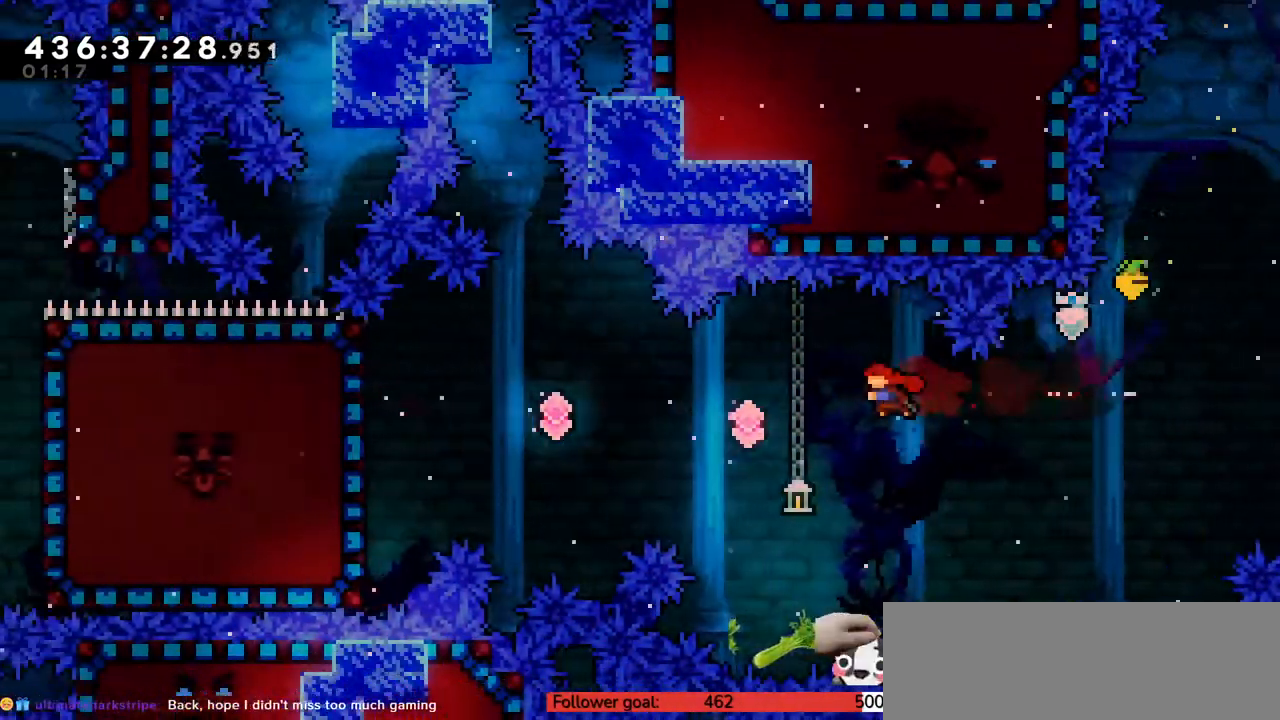
{"keys": ["left"], "events": [[67, "x", "down"], [183, "x", "up"], [383, "x", "down"], [500, "x", "up"]]}
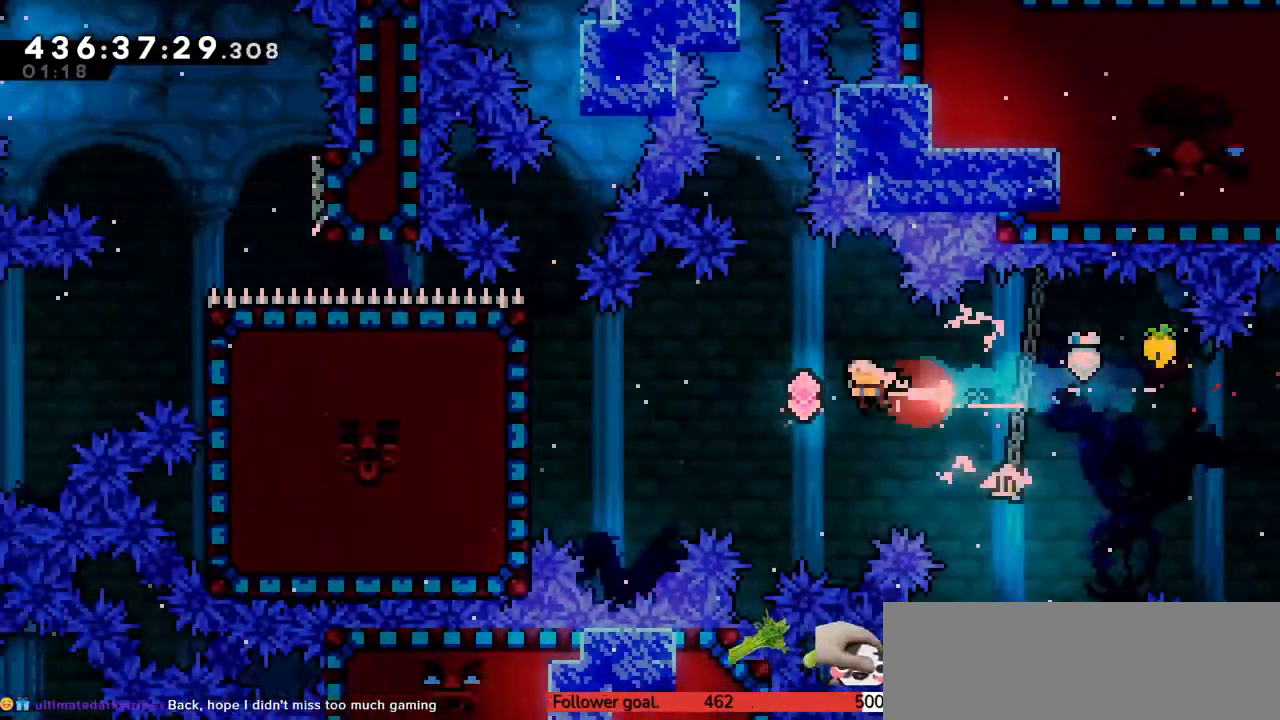
{"keys": ["left"], "events": [[267, "x", "down"], [350, "x", "up"]]}
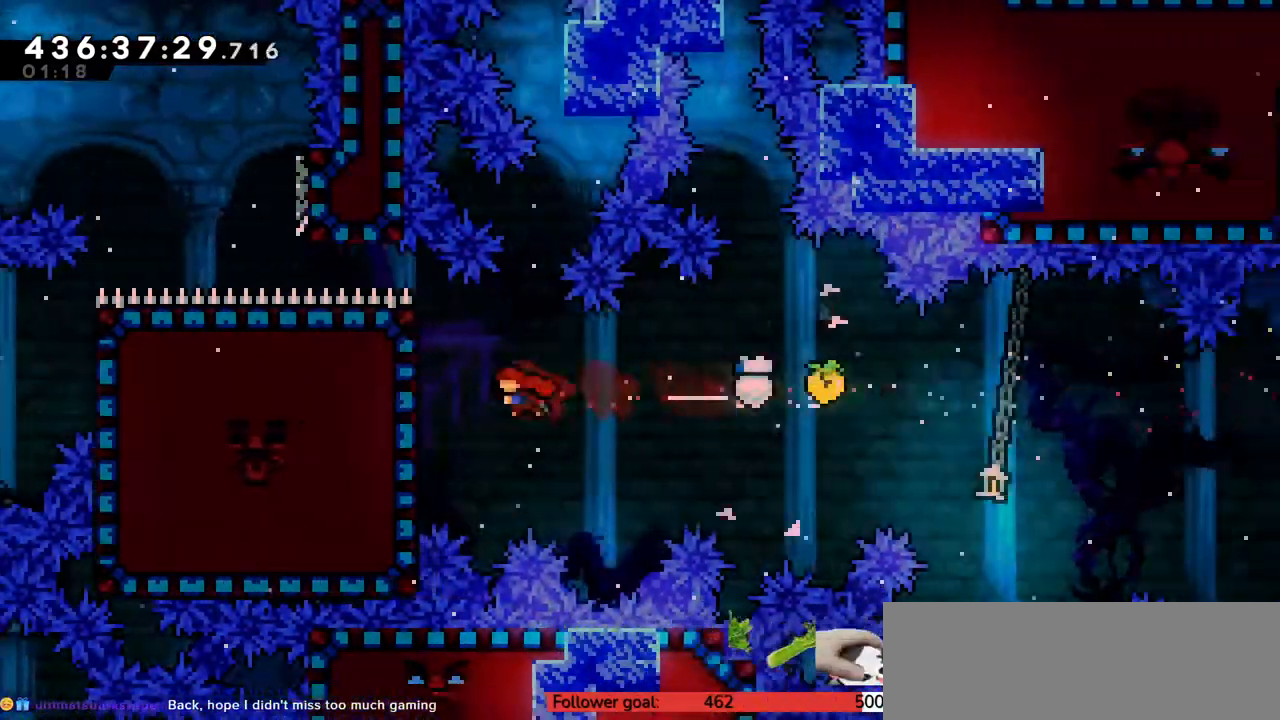
{"keys": ["left"], "events": [[217, "x", "down"], [300, "x", "up"]]}
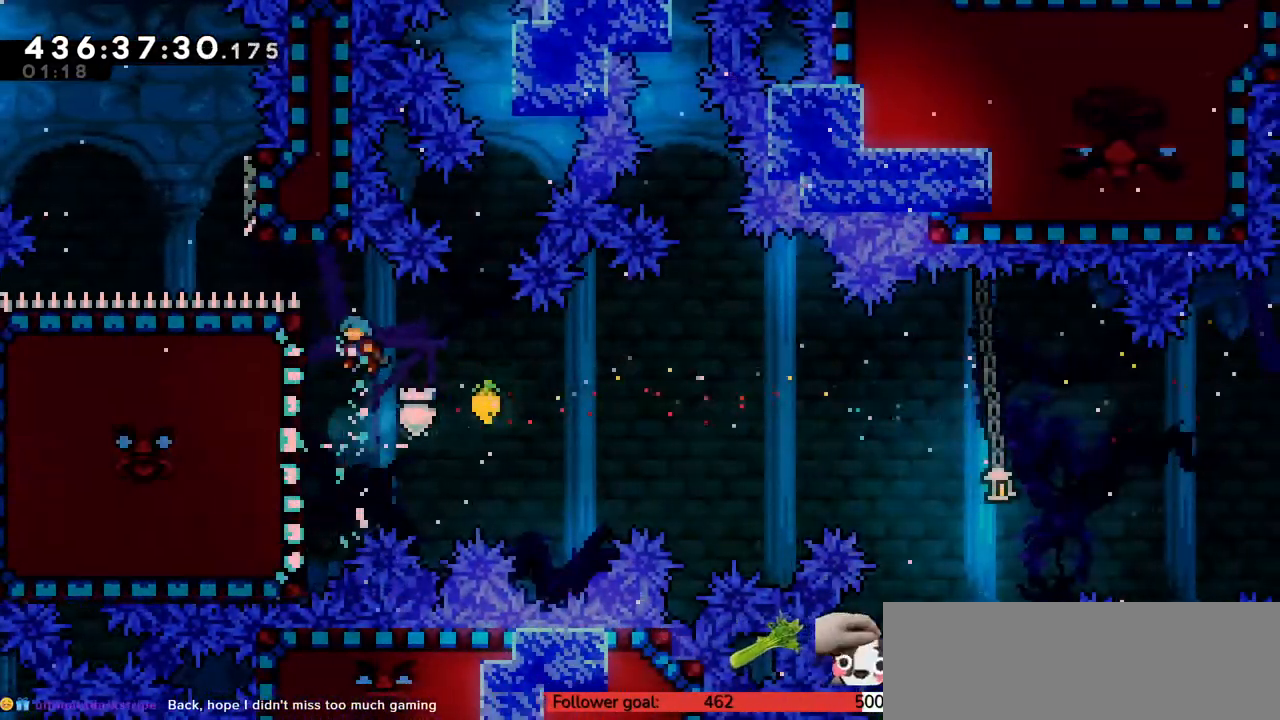
{"keys": ["z"], "events": [[33, "left", "up"], [183, "down", "down"], [183, "left", "down"], [250, "z", "down"], [417, "down", "up"], [417, "left", "up"]]}
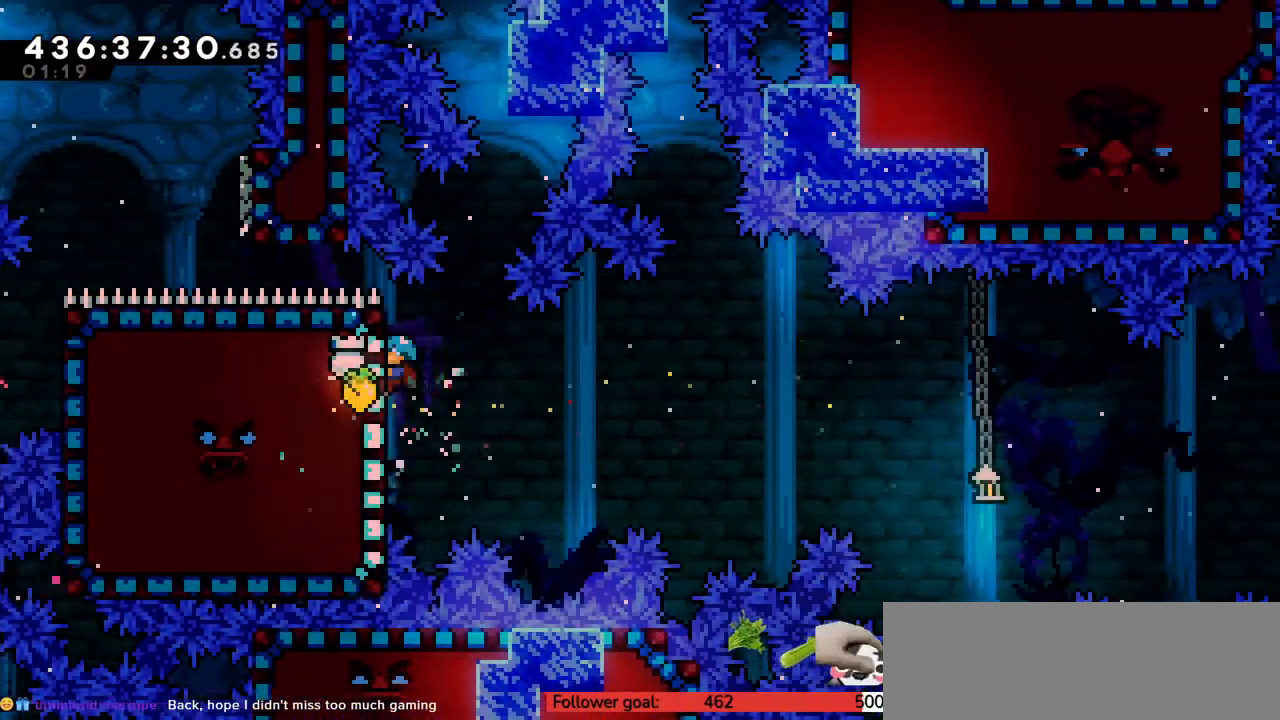
{"keys": ["z"], "events": [[200, "down", "down"], [283, "down", "up"]]}